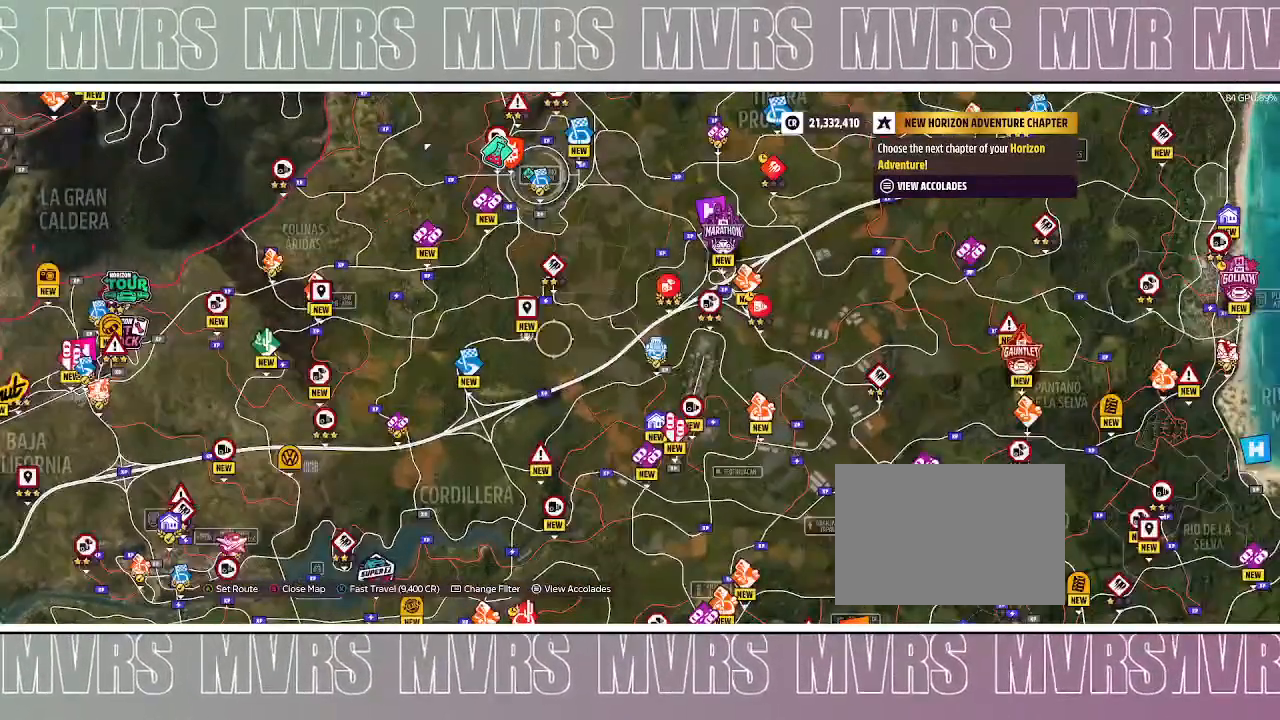
Gameplay with a controller (PlayStation layout); each line is a JSON object with the inputs held at the frame after it (dt_ms = milliseconds from this image to that frame). "events" lists button and stick changes between this image and that frame as [ms after this image, input, new state], when the widget could be followed in between. Not read: L2.
{"dt_ms": 500, "buttons": [], "left_stick": "down-left", "right_stick": "center", "events": []}
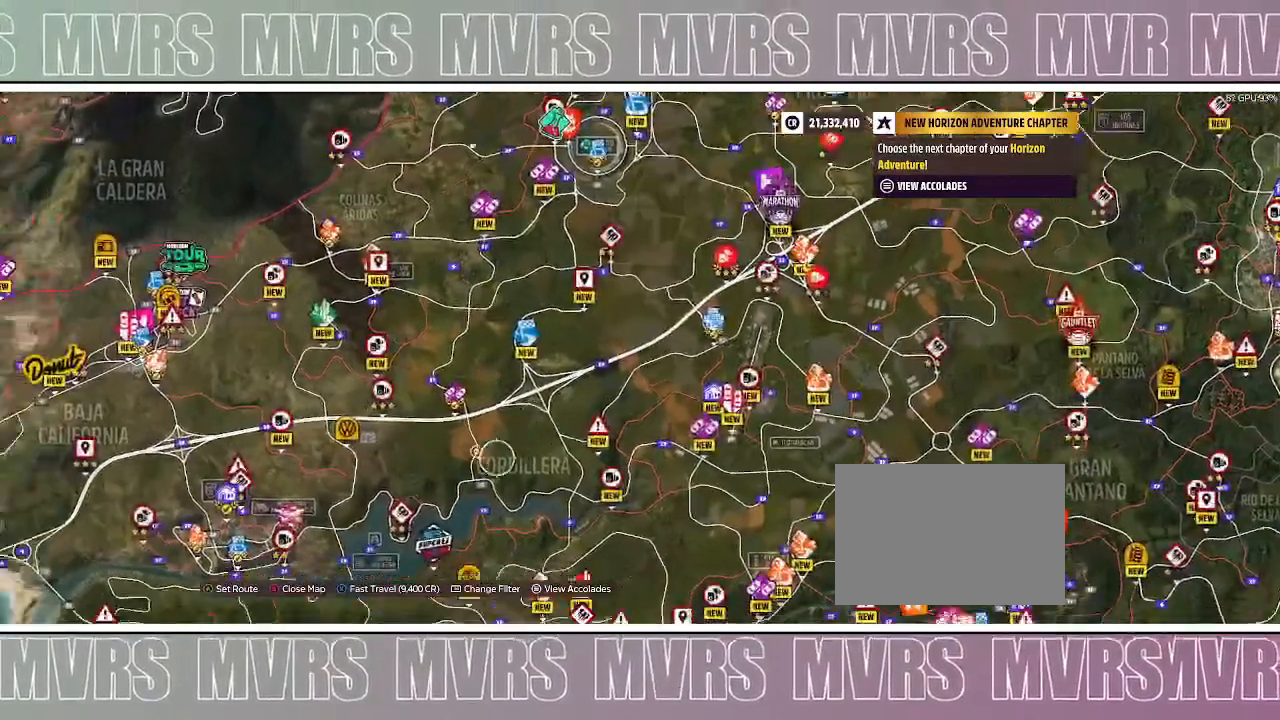
{"dt_ms": 500, "buttons": [], "left_stick": "down-left", "right_stick": "center", "events": []}
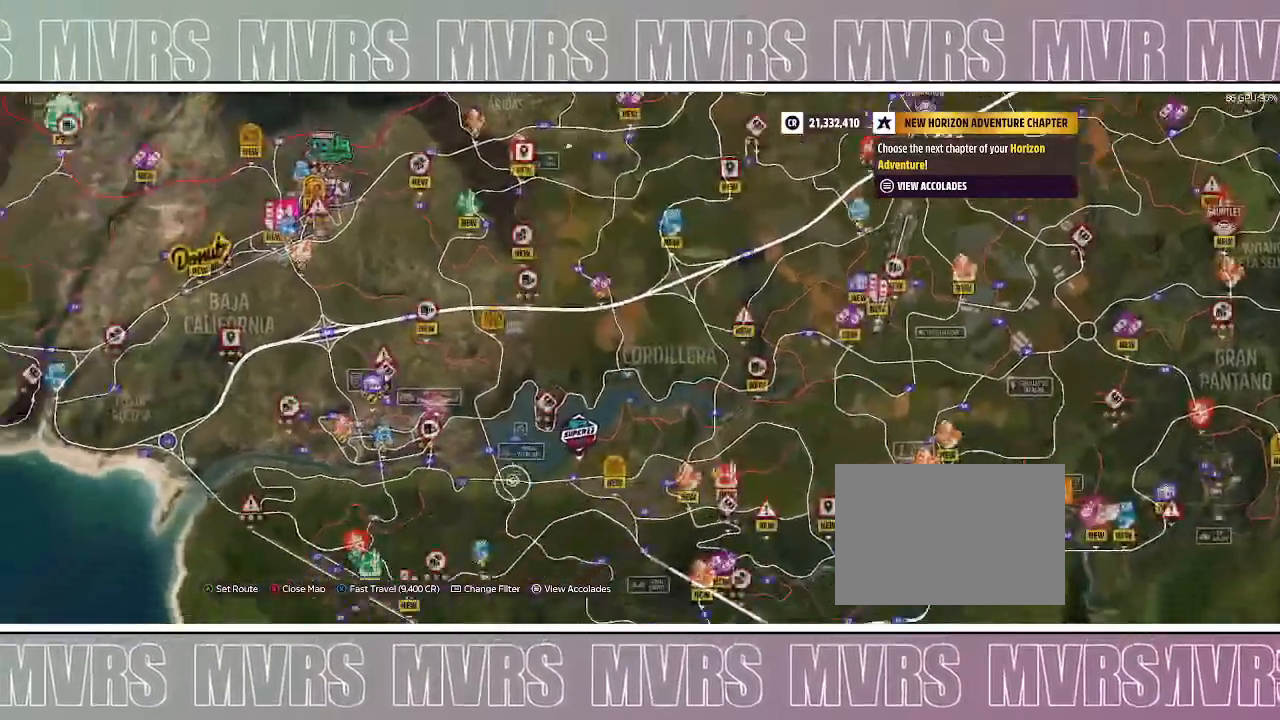
{"dt_ms": 500, "buttons": [], "left_stick": "center", "right_stick": "center", "events": [[217, "left_stick", "center"]]}
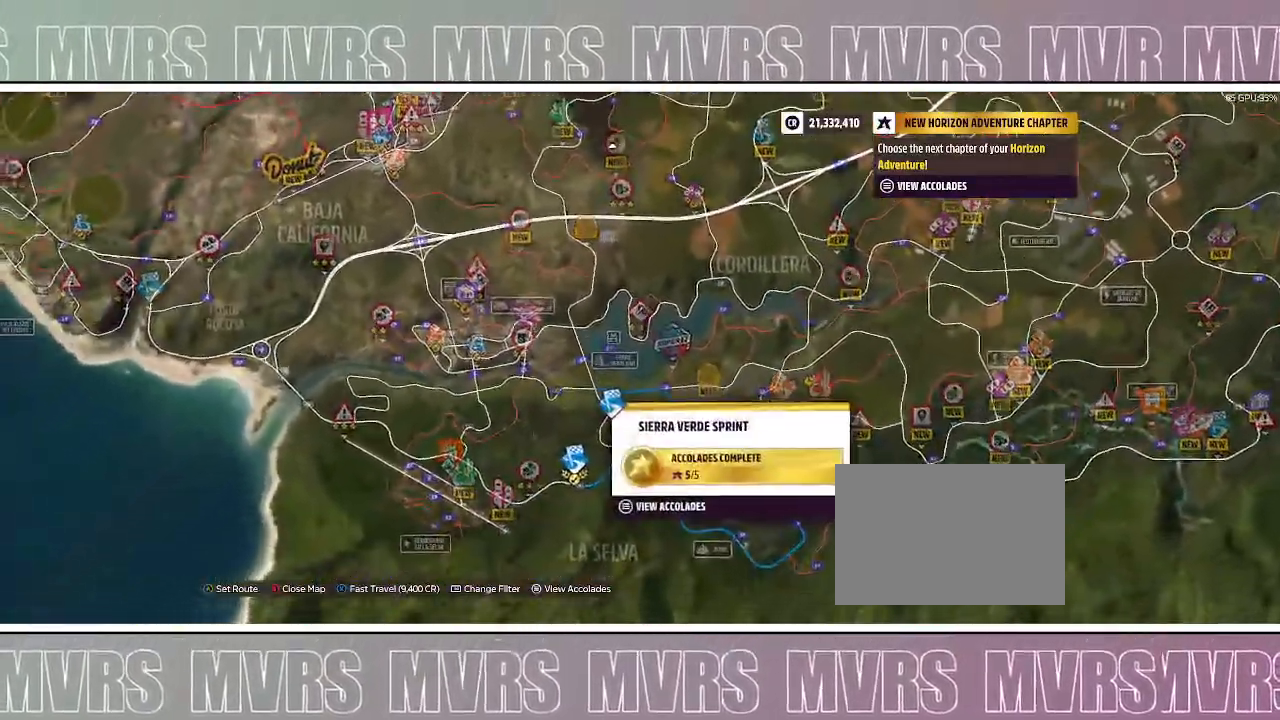
{"dt_ms": 1000, "buttons": [], "left_stick": "right", "right_stick": "center", "events": [[100, "R2", "down"], [500, "CIRCLE", "down"], [517, "CIRCLE", "up"], [717, "R2", "up"], [883, "left_stick", "right"]]}
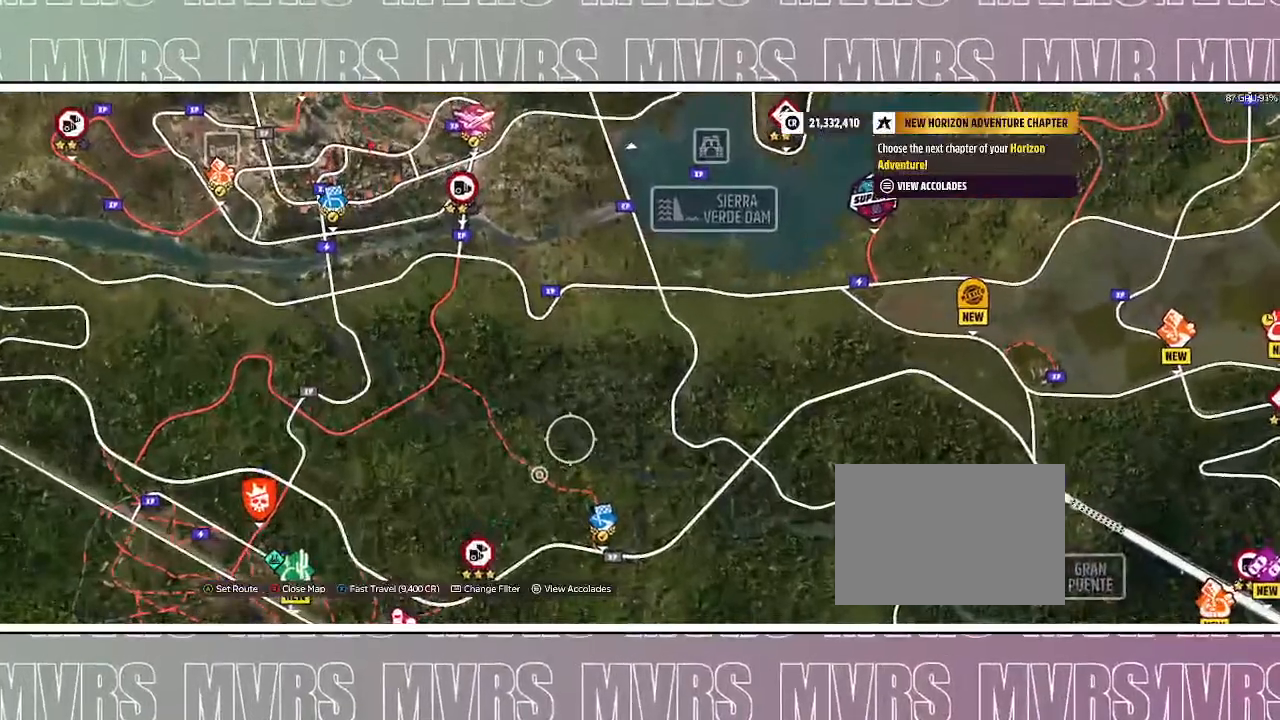
{"dt_ms": 500, "buttons": [], "left_stick": "right", "right_stick": "center", "events": []}
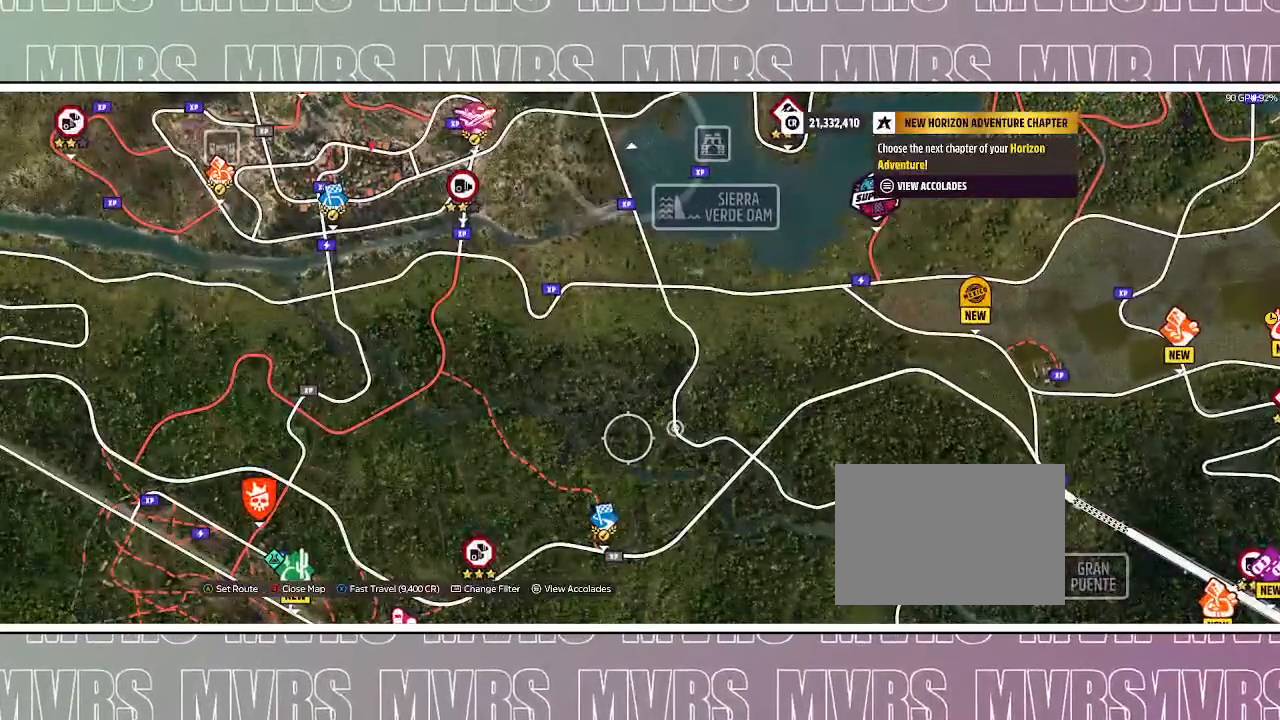
{"dt_ms": 1000, "buttons": [], "left_stick": "center", "right_stick": "center", "events": [[733, "left_stick", "center"]]}
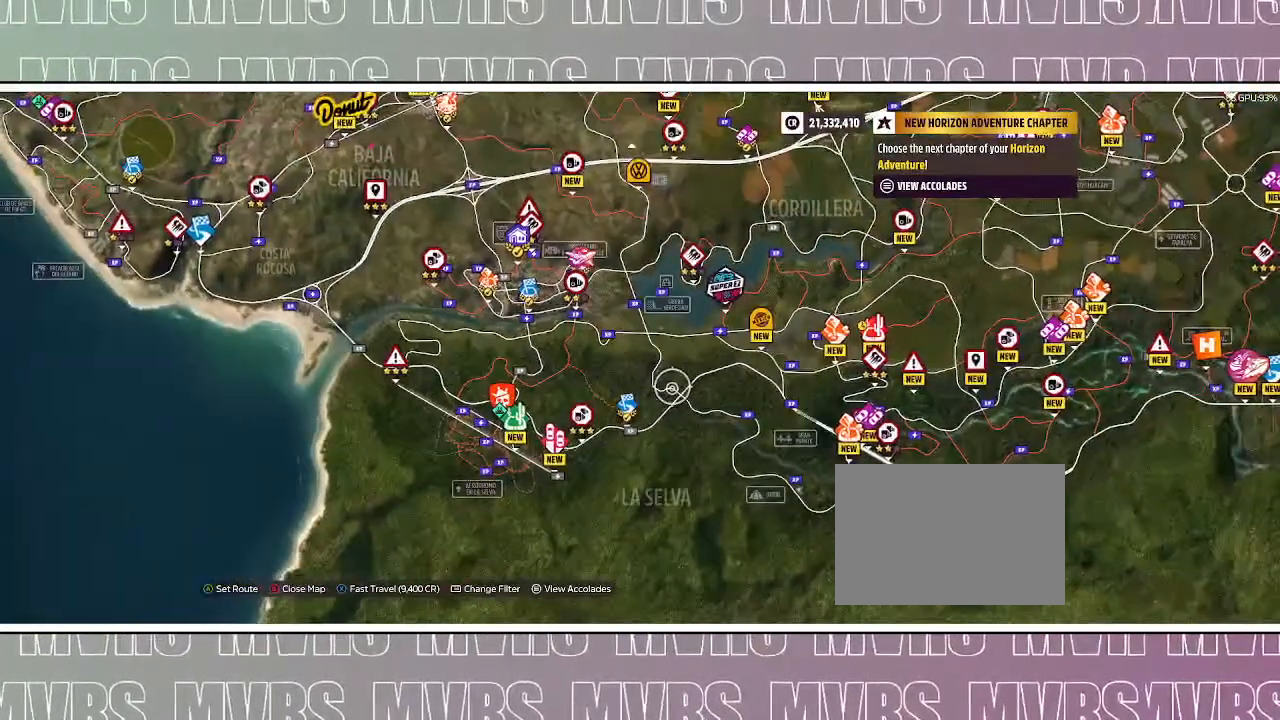
{"dt_ms": 500, "buttons": [], "left_stick": "center", "right_stick": "center", "events": []}